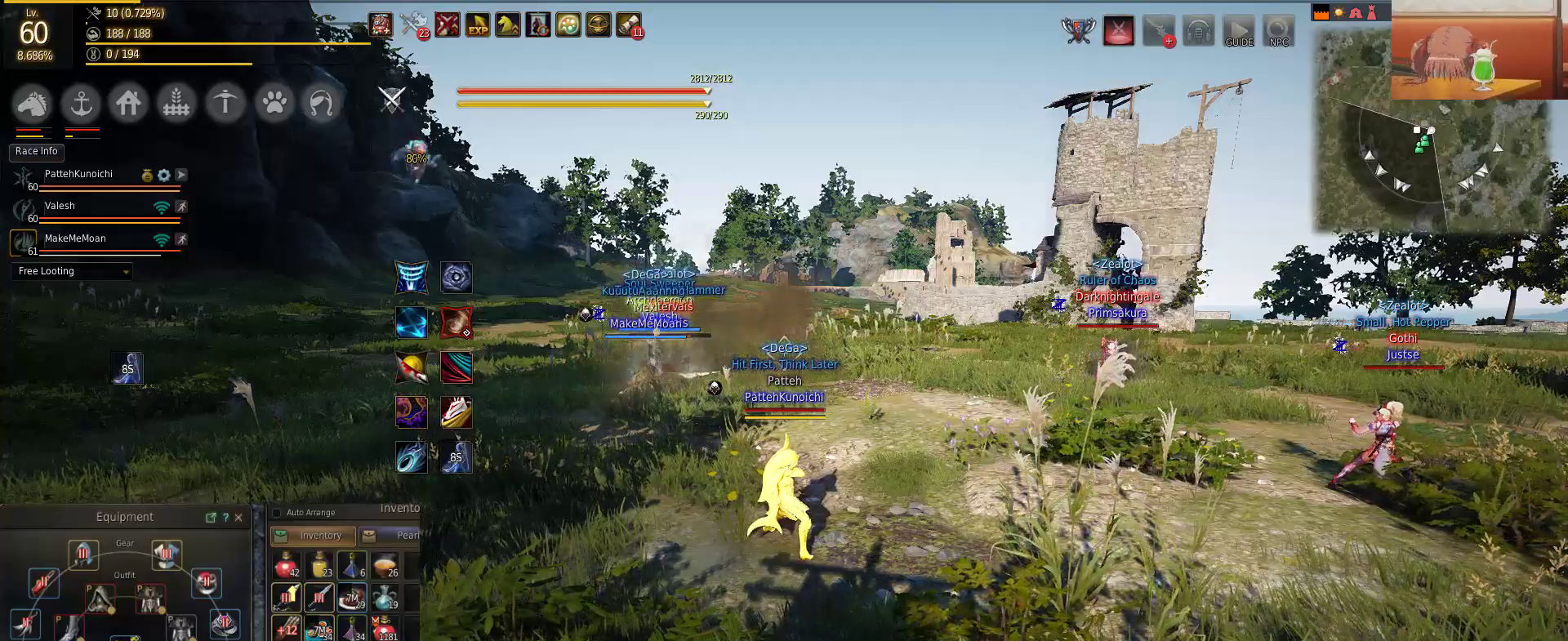
Gameplay with keyboard and mouse; each line is a JSON object with the keys and mouse buttons held at the frame after it. "events" lists presses ("down") and releases ("up") of "a", "c", "d", "e", "f", "q", "s", "shift", "space", "tab", "w", "mouse_left" and "mouse_right" between this image and that frame as [ms after this image, input, new state], when the widget could be followed in between. "mouse_left", "mouse_right" = the "left", "right" buttons of the "mouse" list. No other keys are recorded. Mouse movement is not recorded.
{"keys": ["d", "w"], "mouse": [], "events": [[233, "w", "down"], [317, "d", "down"]]}
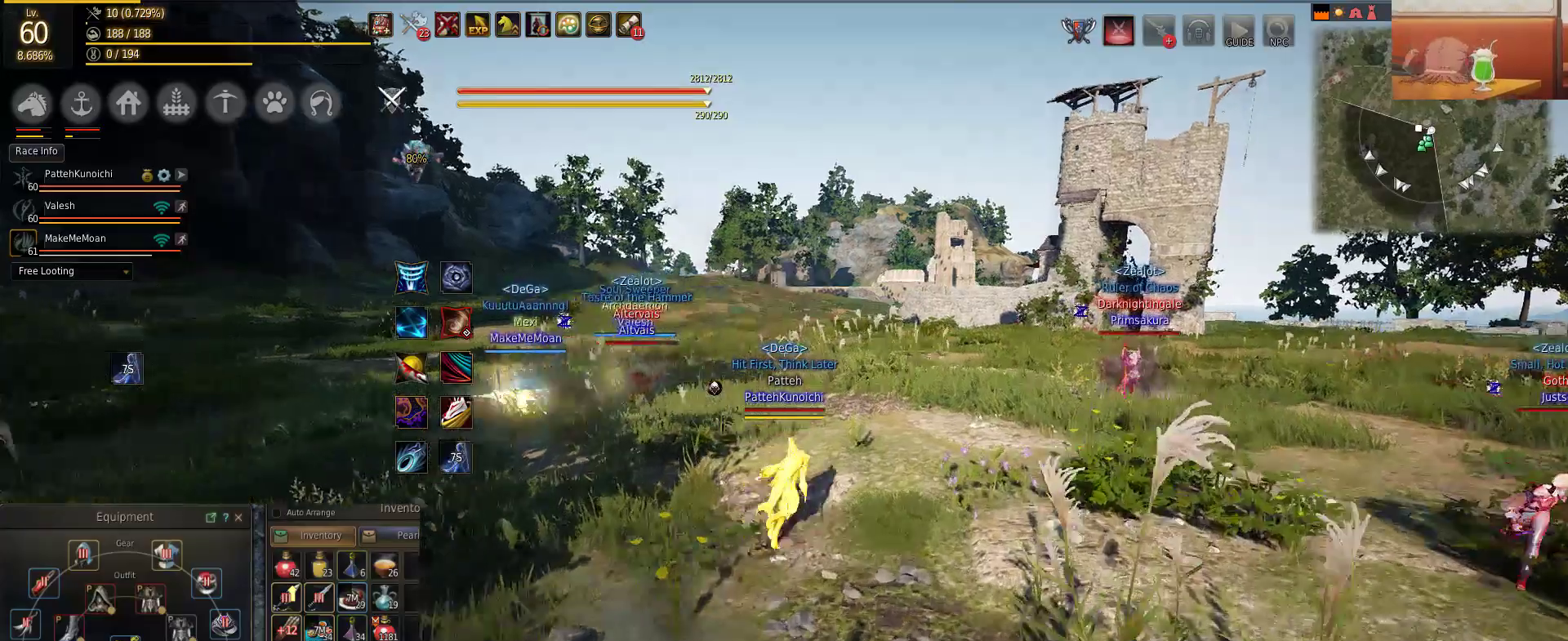
{"keys": ["d"], "mouse": [], "events": [[200, "w", "up"]]}
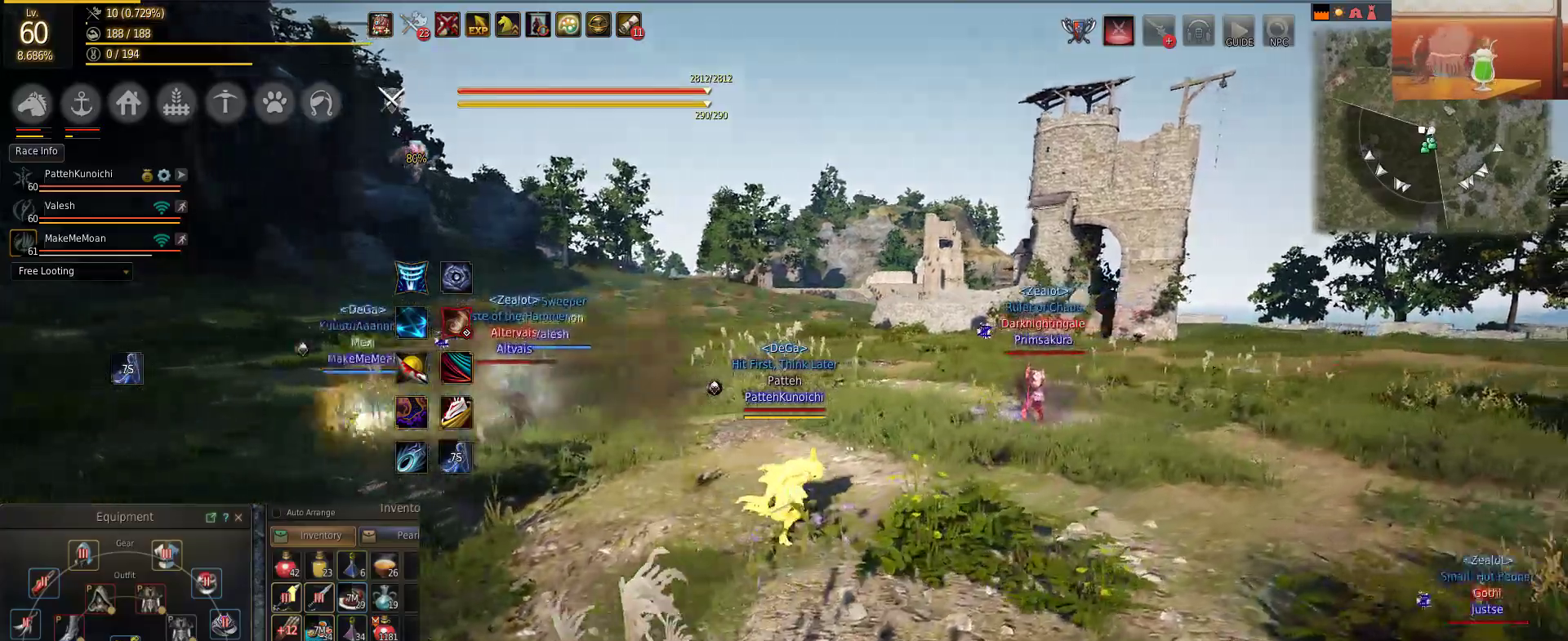
{"keys": ["w"], "mouse": [], "events": [[50, "w", "down"], [483, "d", "up"]]}
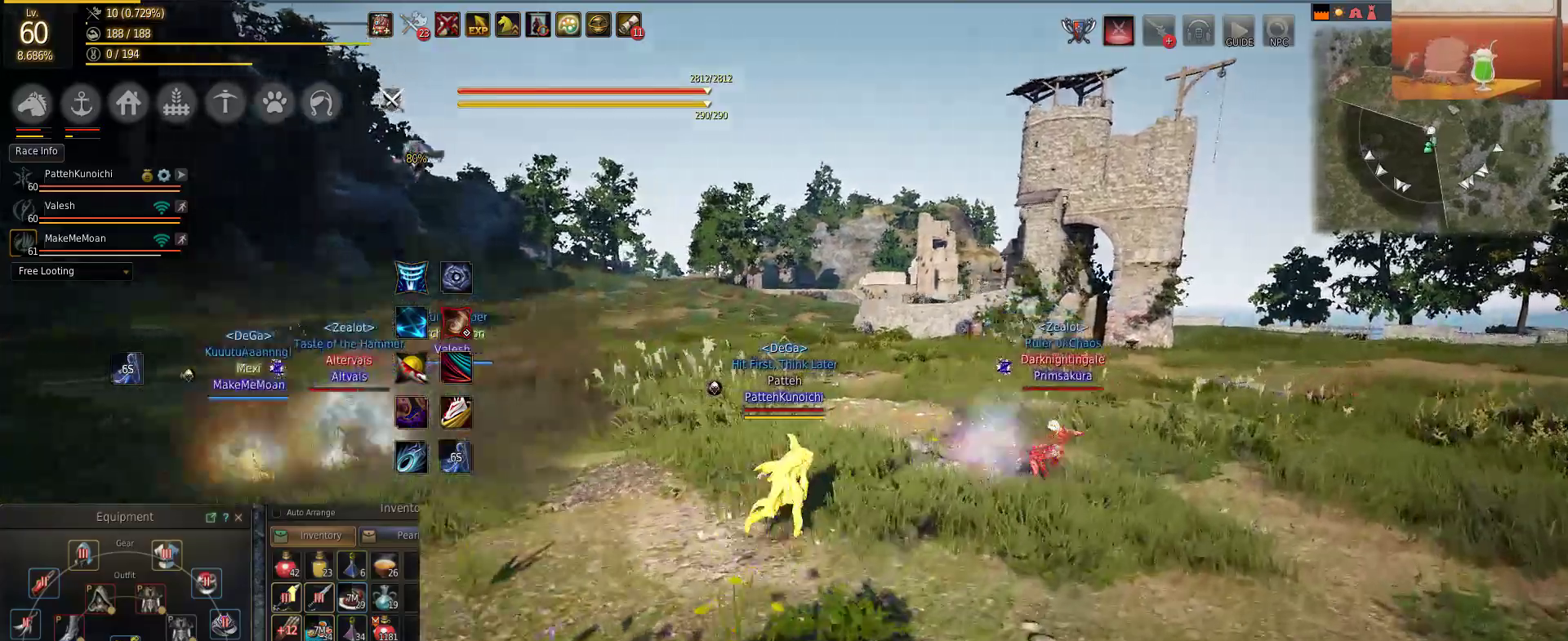
{"keys": [], "mouse": [], "events": [[100, "w", "up"]]}
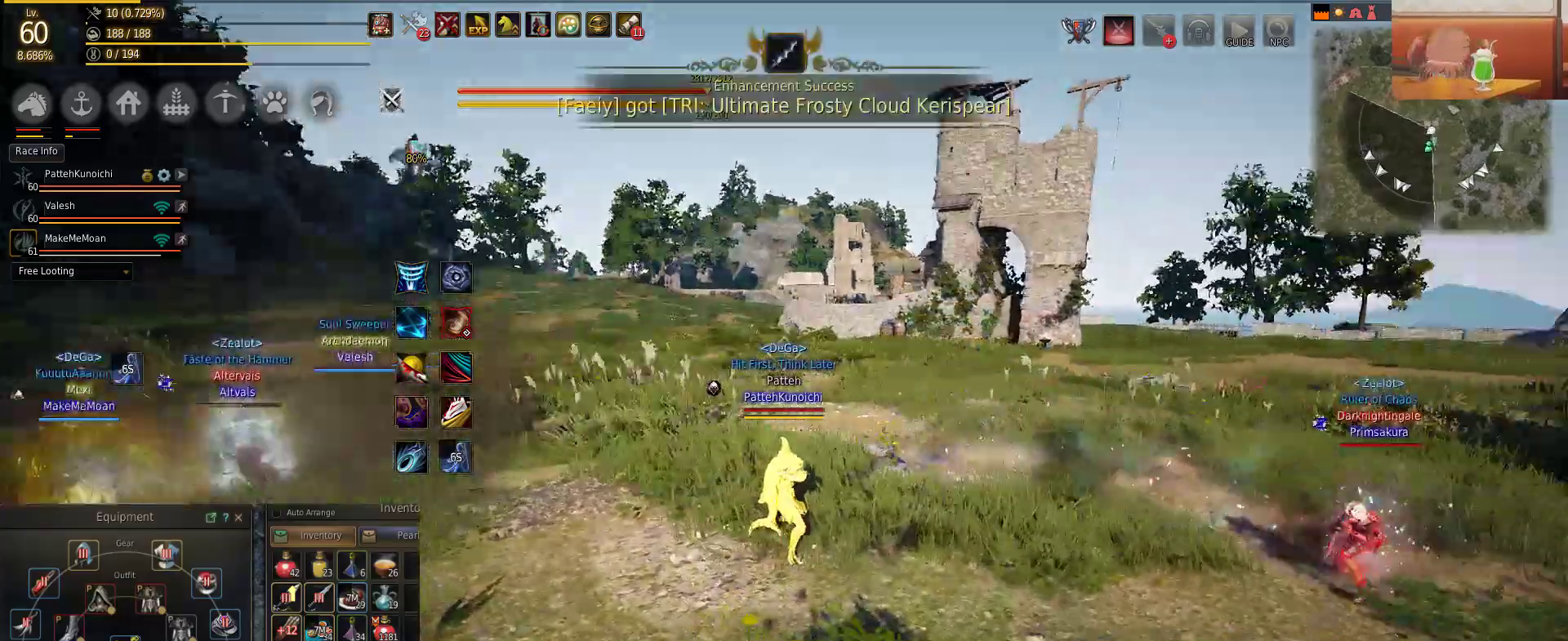
{"keys": ["d"], "mouse": [], "events": [[217, "d", "down"]]}
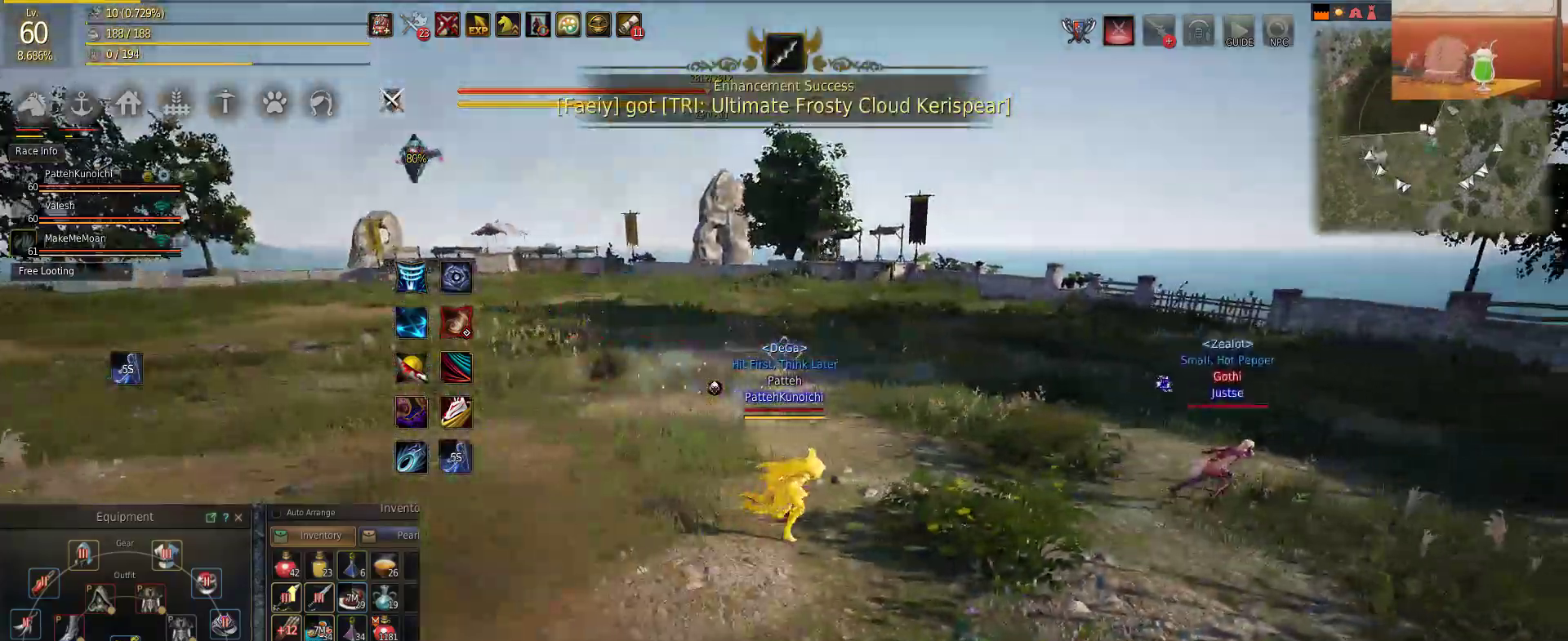
{"keys": [], "mouse": [], "events": [[67, "d", "up"]]}